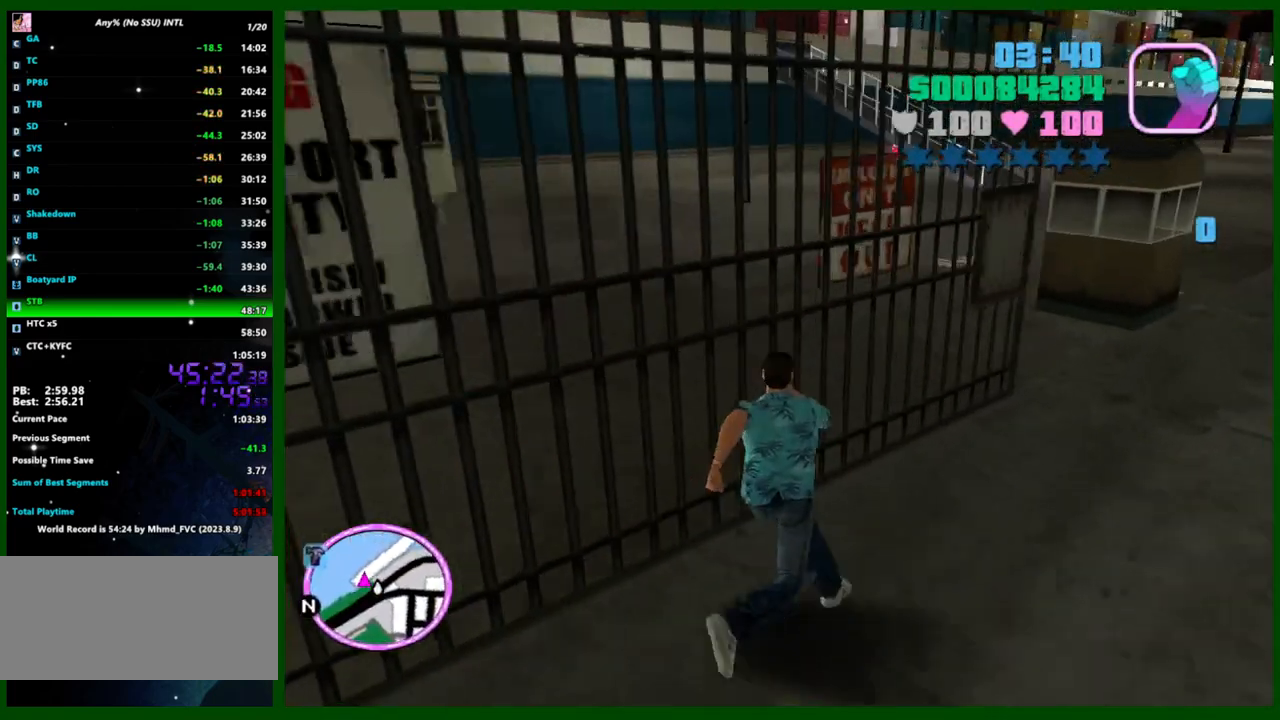
Gameplay with keyboard and mouse; each line is a JSON object with the keys and mouse buttons held at the frame after it. "events" lists presses ("down") and releases ("up") of "1", "2", "3", "4", "5", "a", "c", "caps_lock", "ctrl", "d", "down", "e", "escape", "f", "f1", "f2", "f3", "g", "h", "left", "q", "right", "s", "shift", "space", "tab", "up", "v", "w", "x", "y", "z", "mouse_left", "mouse_middle", "mouse_right", "mouse_wheel_up" and "mouse_wheel_down" between this image and that frame as [ms after this image, input, new state], when the widget could be followed in between. "mouse_left", "mouse_middle", "mouse_right", "mouse_wheel_up", "mouse_wheel_down" = the "left", "middle", "right", "wheel_up", "wheel_down" buttons of the "mouse" list. No other keys are recorded. Not read: mouse_move.
{"keys": ["d", "shift", "w"], "mouse": [], "events": [[83, "shift", "up"], [133, "shift", "down"], [233, "shift", "up"], [333, "shift", "down"], [417, "shift", "up"], [467, "shift", "down"]]}
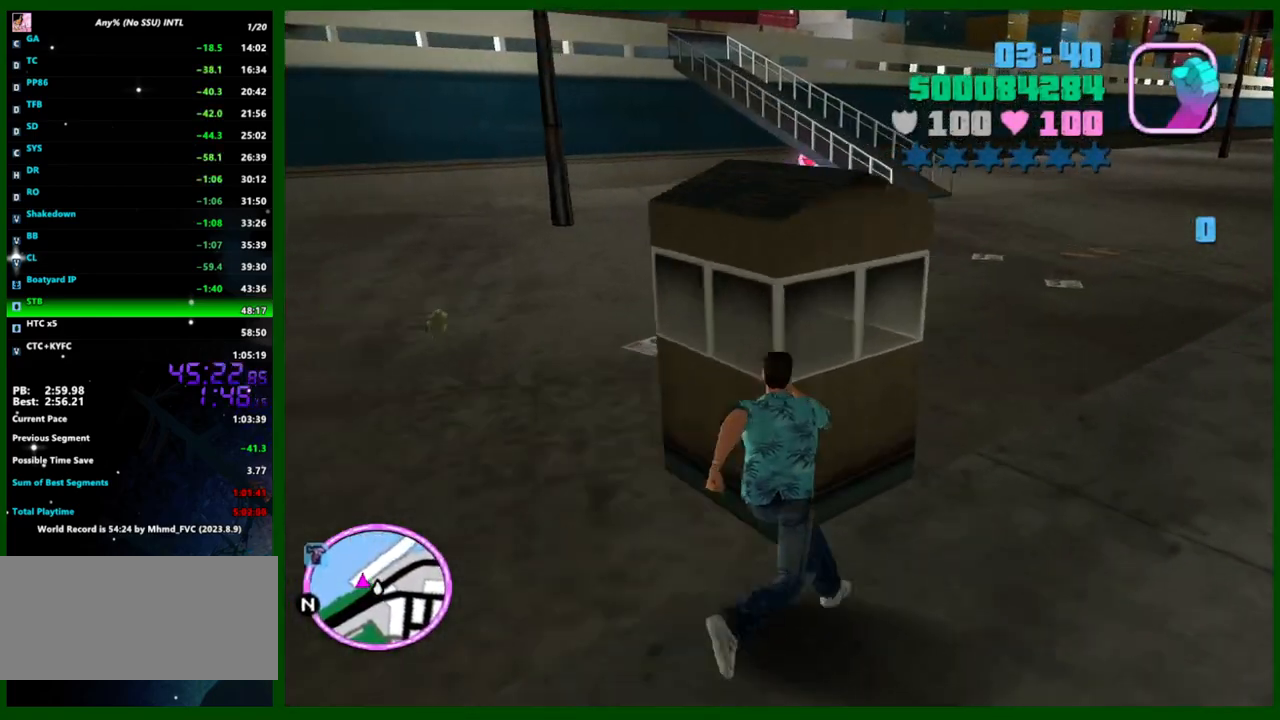
{"keys": ["shift", "w"], "mouse": [], "events": [[17, "mouse_left", "down"], [67, "shift", "up"], [100, "mouse_left", "up"], [150, "shift", "down"], [200, "mouse_left", "down"], [250, "d", "up"], [250, "mouse_left", "up"], [250, "shift", "up"], [300, "shift", "down"], [383, "shift", "up"], [483, "shift", "down"]]}
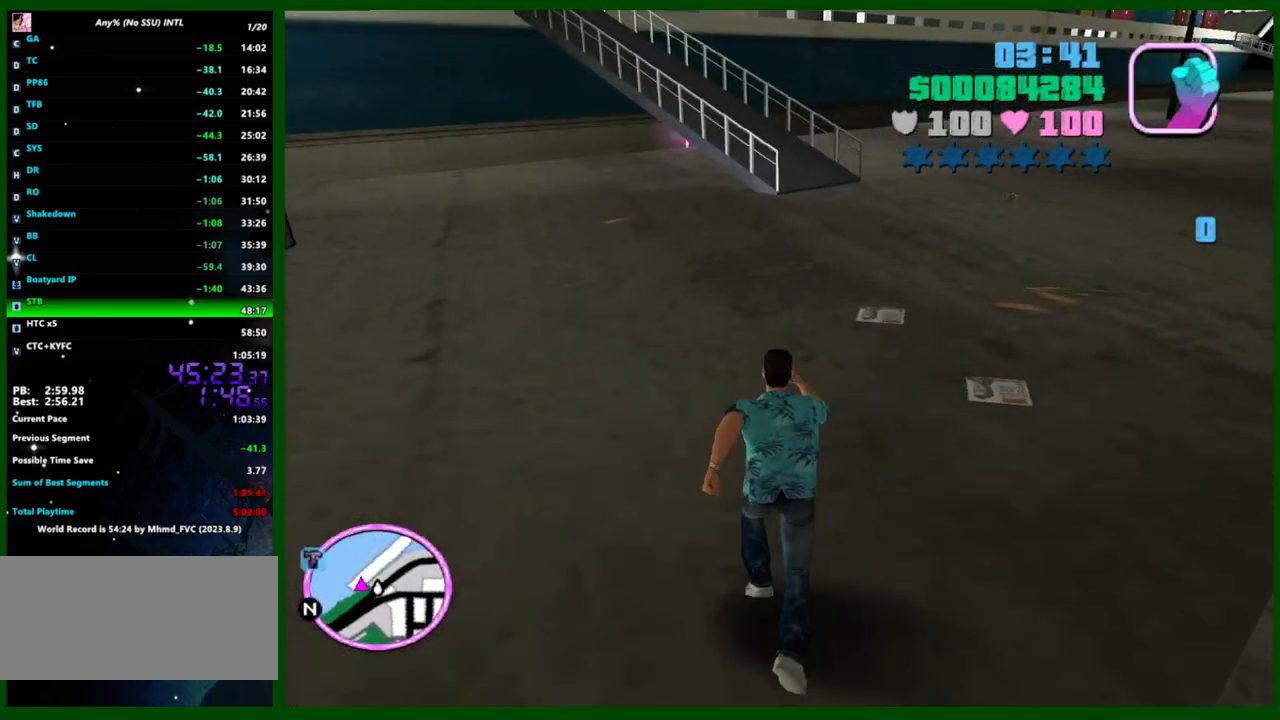
{"keys": ["shift", "w"], "mouse": [], "events": [[83, "shift", "up"], [167, "shift", "down"], [267, "shift", "up"], [317, "shift", "down"], [400, "shift", "up"], [500, "shift", "down"]]}
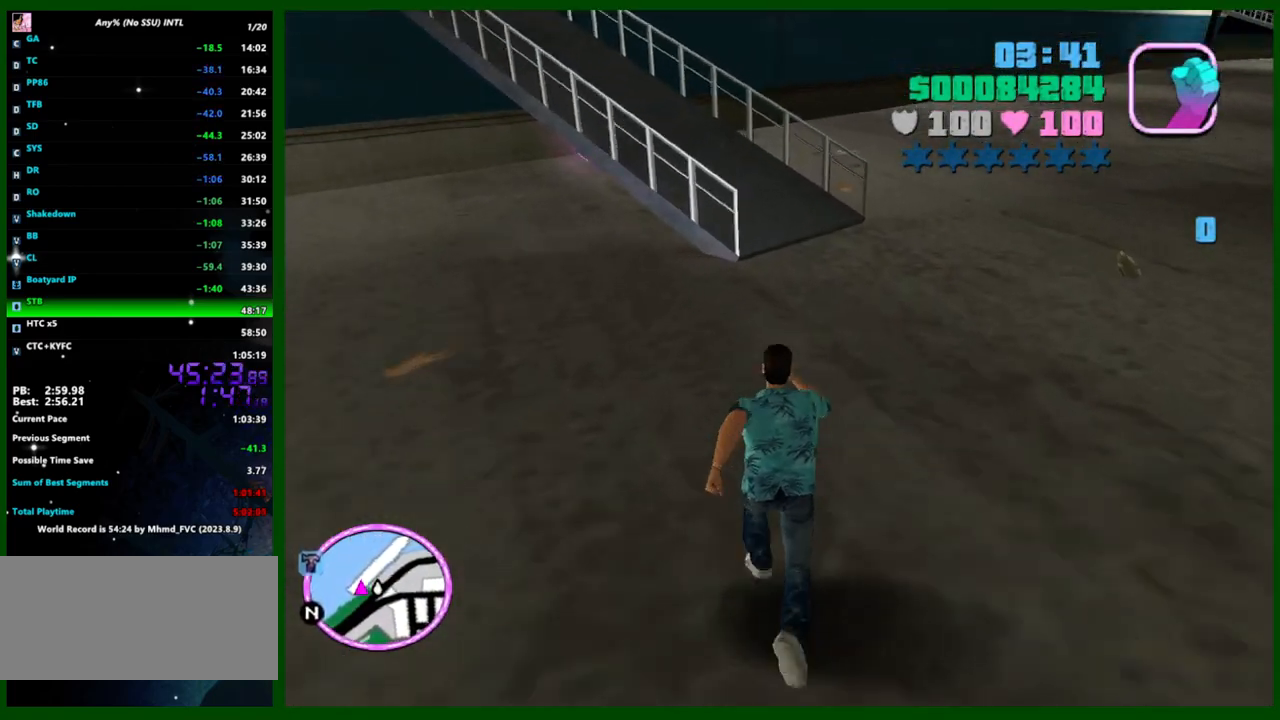
{"keys": ["shift", "w"], "mouse": [], "events": [[100, "shift", "up"], [183, "shift", "down"], [283, "shift", "up"], [333, "shift", "down"], [417, "shift", "up"], [467, "shift", "down"]]}
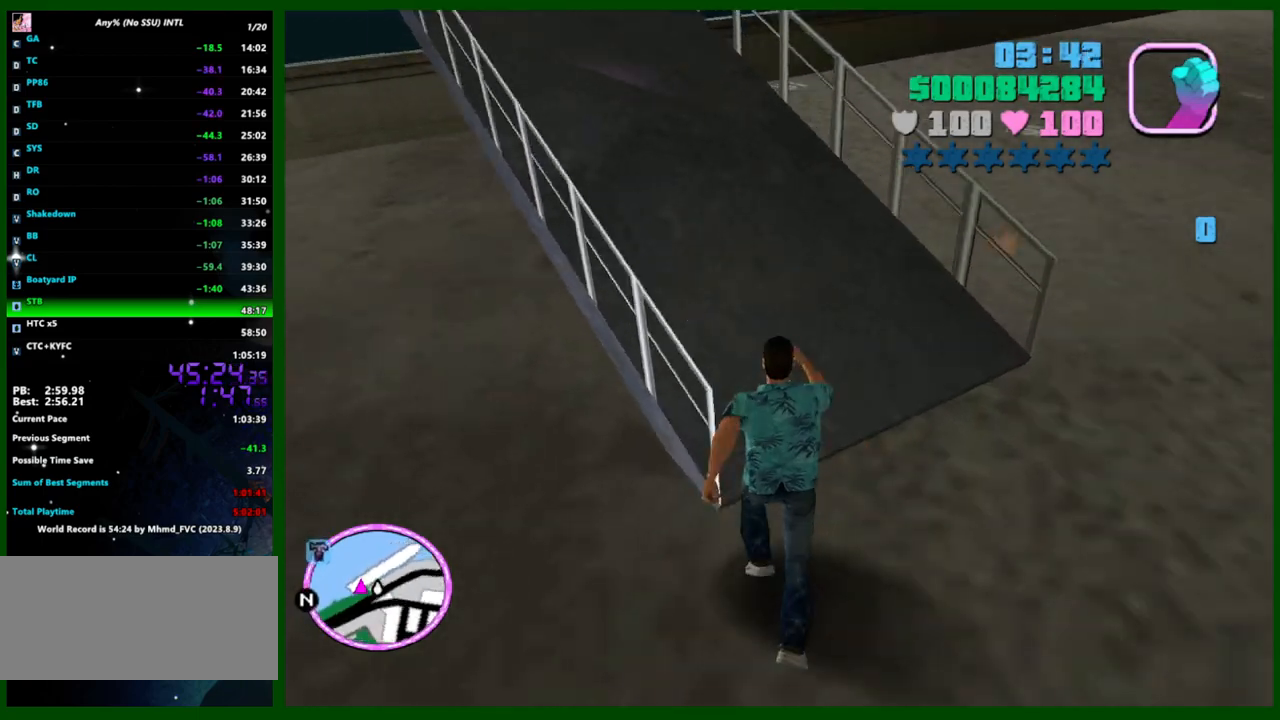
{"keys": ["shift", "w"], "mouse": [], "events": [[67, "shift", "up"], [150, "shift", "down"], [250, "shift", "up"], [300, "shift", "down"], [383, "shift", "up"], [483, "shift", "down"]]}
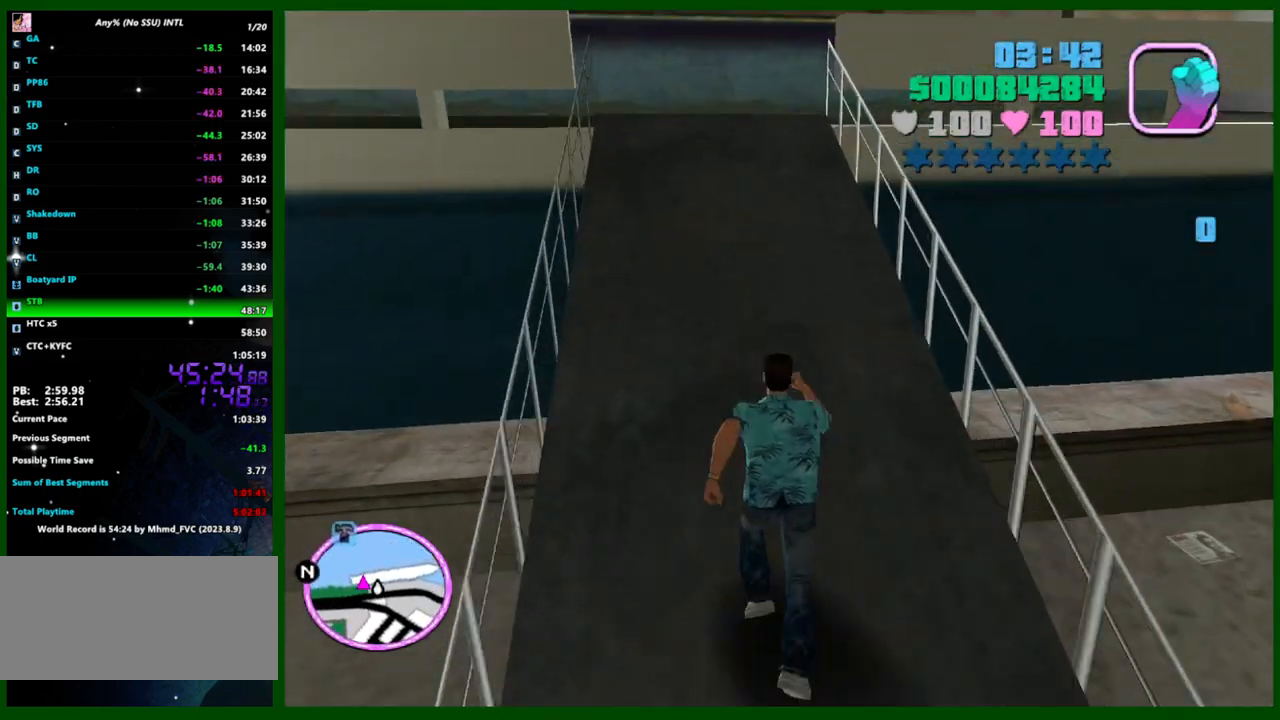
{"keys": ["shift", "w"], "mouse": [], "events": [[67, "shift", "up"], [117, "shift", "down"], [217, "shift", "up"], [317, "shift", "down"], [367, "shift", "up"], [450, "shift", "down"]]}
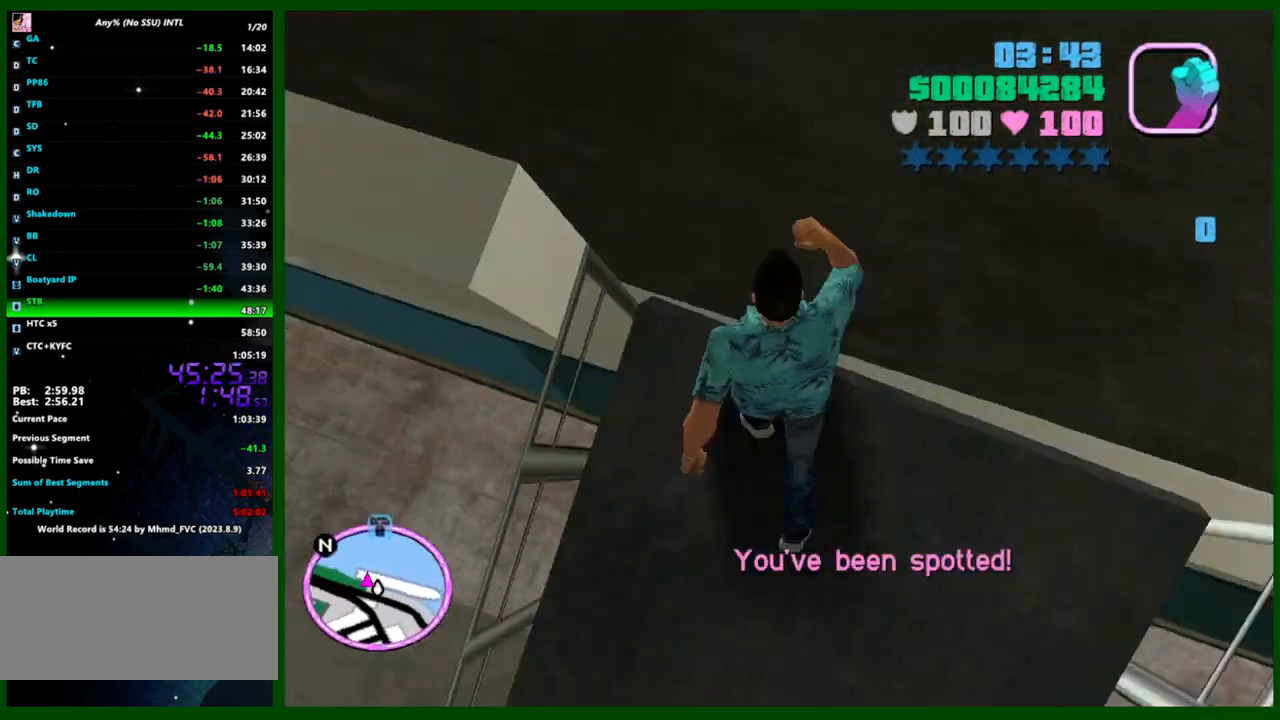
{"keys": ["a", "shift", "w"], "mouse": [], "events": [[50, "a", "down"], [50, "shift", "up"], [133, "shift", "down"], [233, "shift", "up"], [333, "shift", "down"], [417, "shift", "up"], [467, "shift", "down"]]}
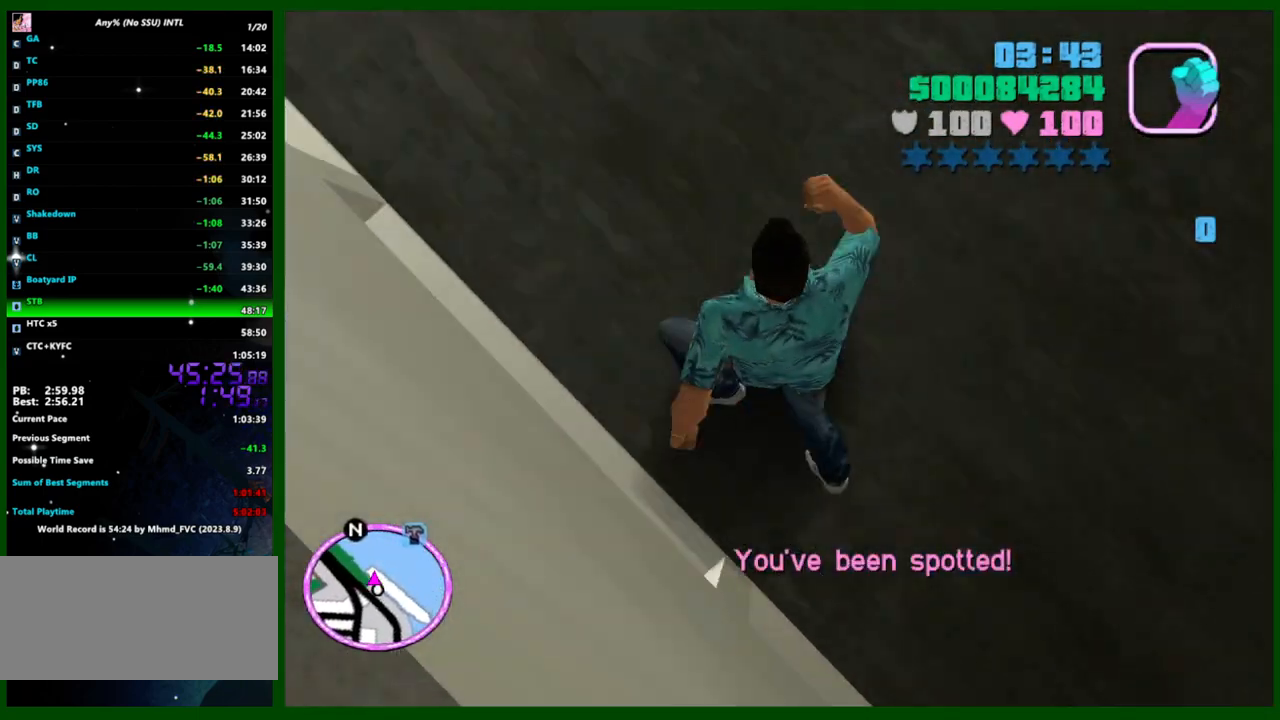
{"keys": ["a", "shift", "w"], "mouse": [], "events": [[67, "shift", "up"], [117, "shift", "down"], [200, "mouse_left", "down"], [200, "shift", "up"], [300, "mouse_left", "up"], [300, "shift", "down"], [350, "mouse_left", "down"], [383, "mouse_left", "up"], [383, "shift", "up"], [433, "shift", "down"]]}
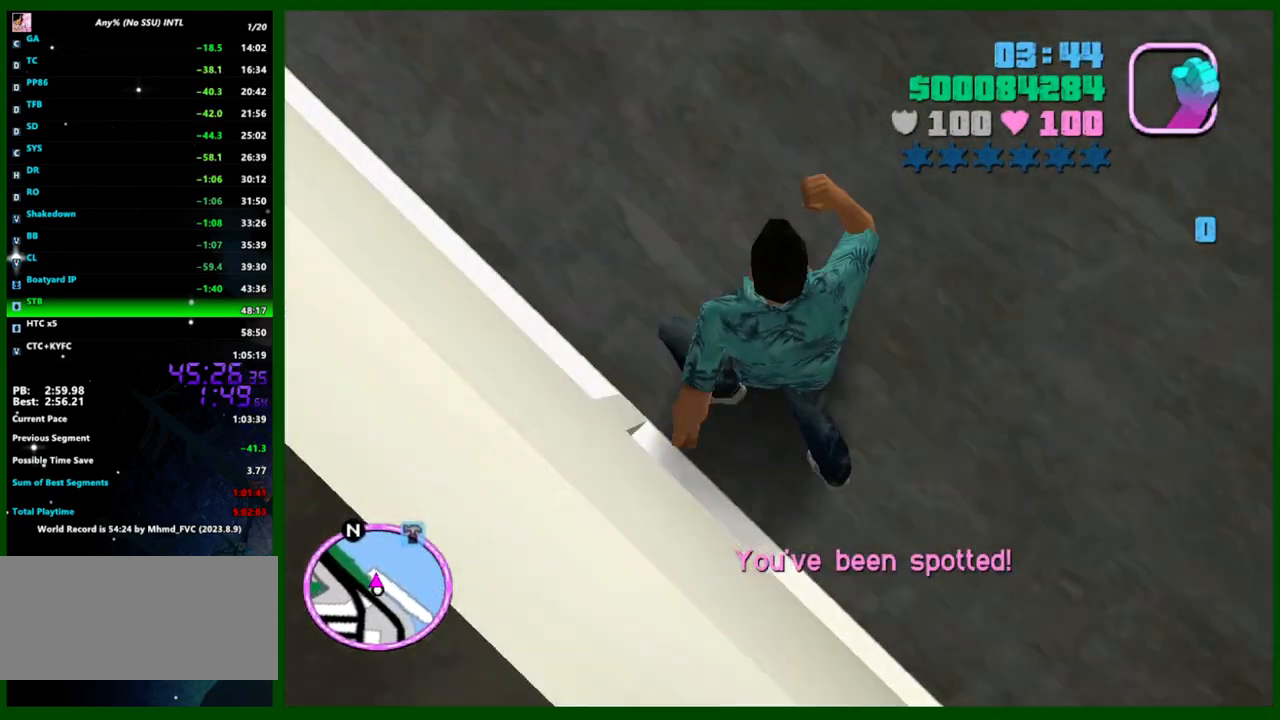
{"keys": ["a", "w"], "mouse": [], "events": [[33, "shift", "up"], [83, "shift", "down"], [167, "shift", "up"], [267, "shift", "down"], [350, "shift", "up"], [450, "shift", "down"], [500, "shift", "up"]]}
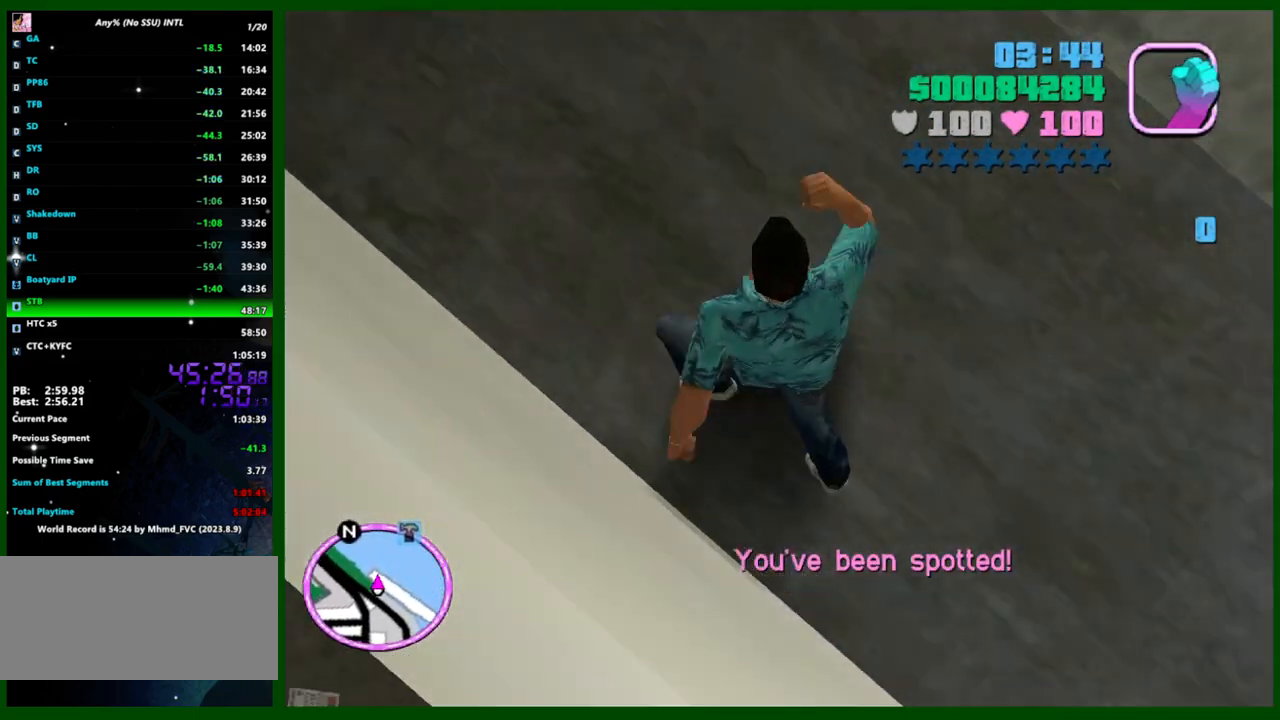
{"keys": ["a", "w"], "mouse": [], "events": [[83, "shift", "down"], [183, "mouse_left", "down"], [183, "shift", "up"], [233, "mouse_left", "up"], [233, "shift", "down"], [317, "mouse_left", "down"], [317, "shift", "up"], [367, "mouse_left", "up"], [417, "shift", "down"], [467, "shift", "up"]]}
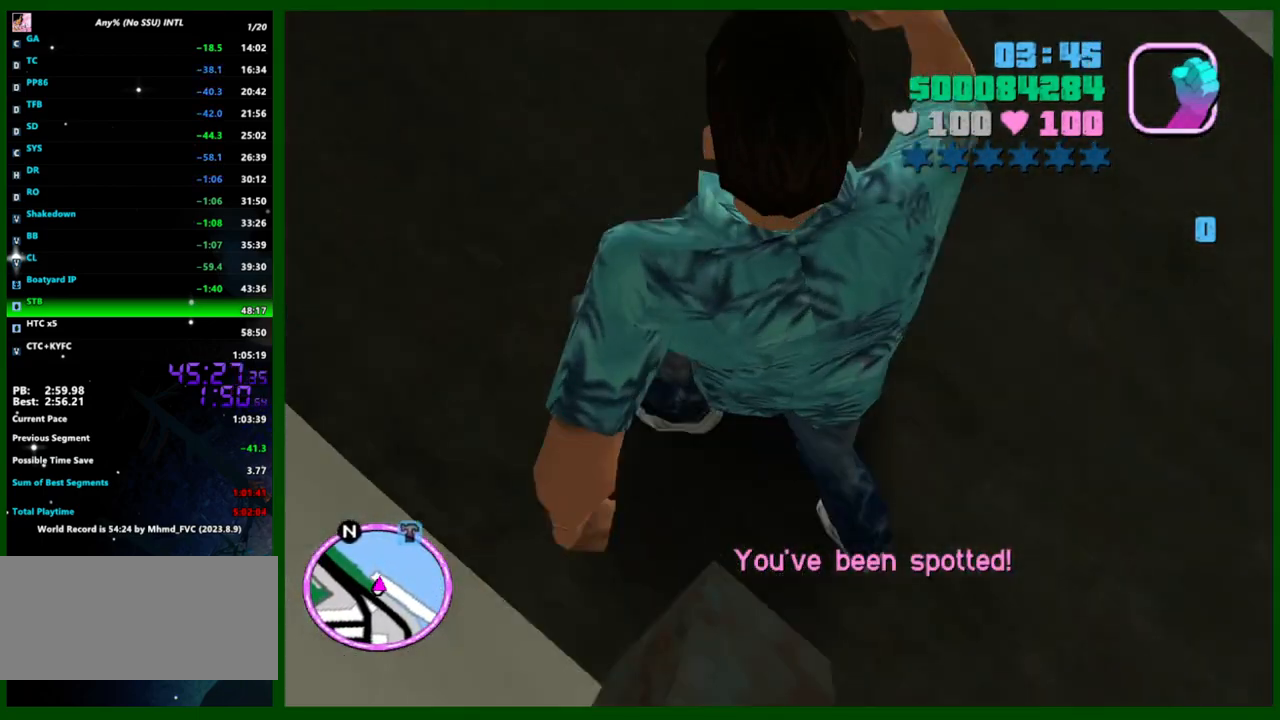
{"keys": ["a", "w"], "mouse": [], "events": [[67, "shift", "down"], [150, "shift", "up"], [200, "shift", "down"], [300, "shift", "up"], [383, "shift", "down"], [483, "shift", "up"]]}
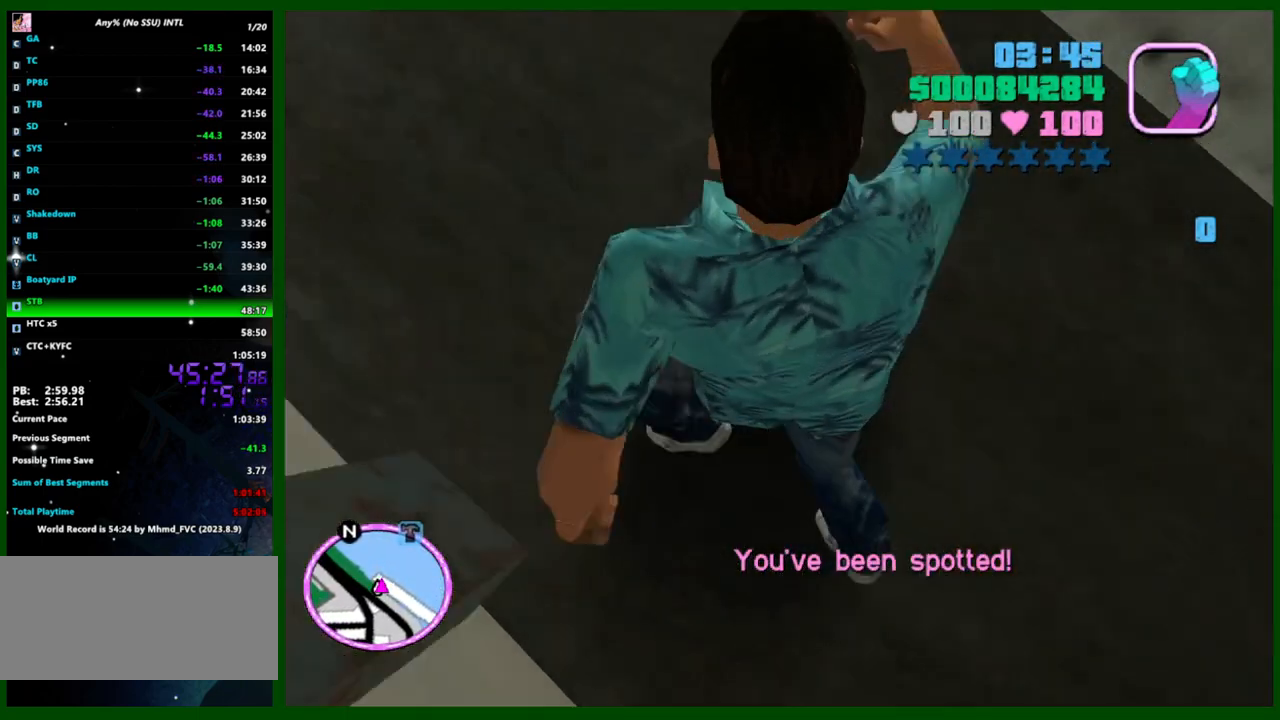
{"keys": ["a", "shift", "w"], "mouse": [], "events": [[33, "shift", "down"], [117, "shift", "up"], [217, "shift", "down"], [267, "shift", "up"], [350, "shift", "down"], [450, "shift", "up"], [500, "shift", "down"]]}
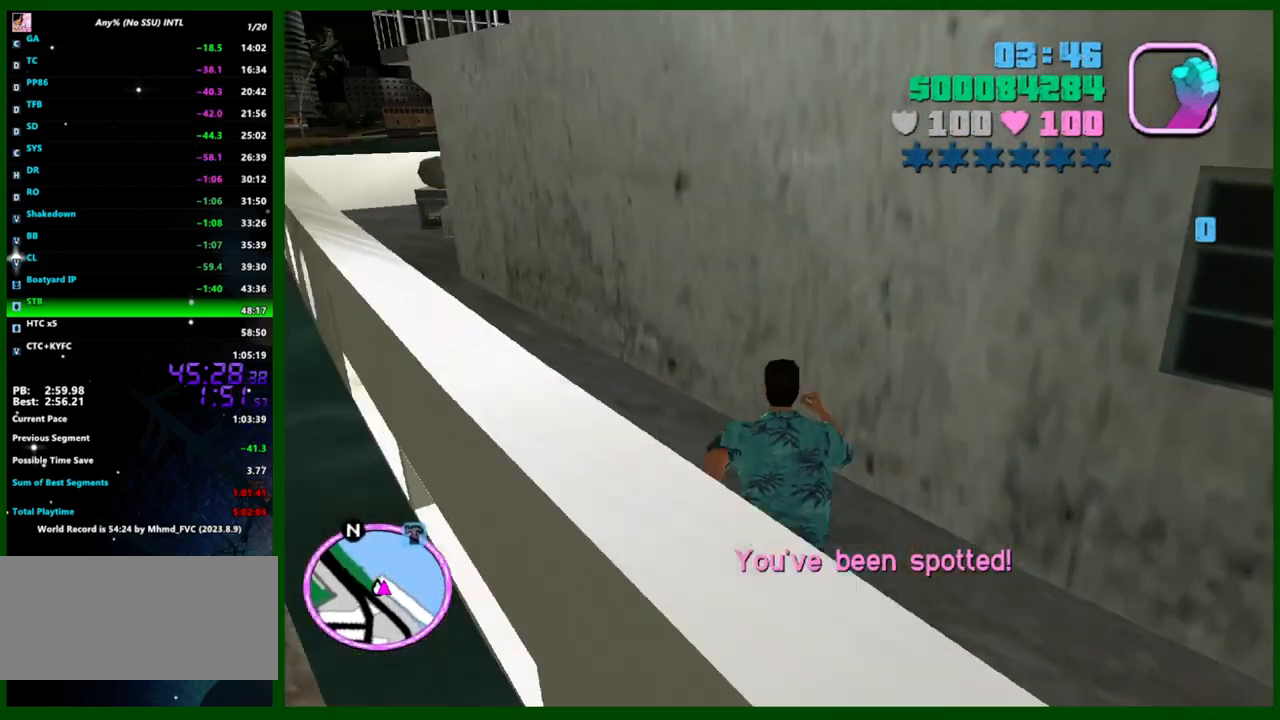
{"keys": ["a", "w"], "mouse": [], "events": [[83, "shift", "up"], [183, "shift", "down"], [283, "shift", "up"], [333, "shift", "down"], [417, "shift", "up"]]}
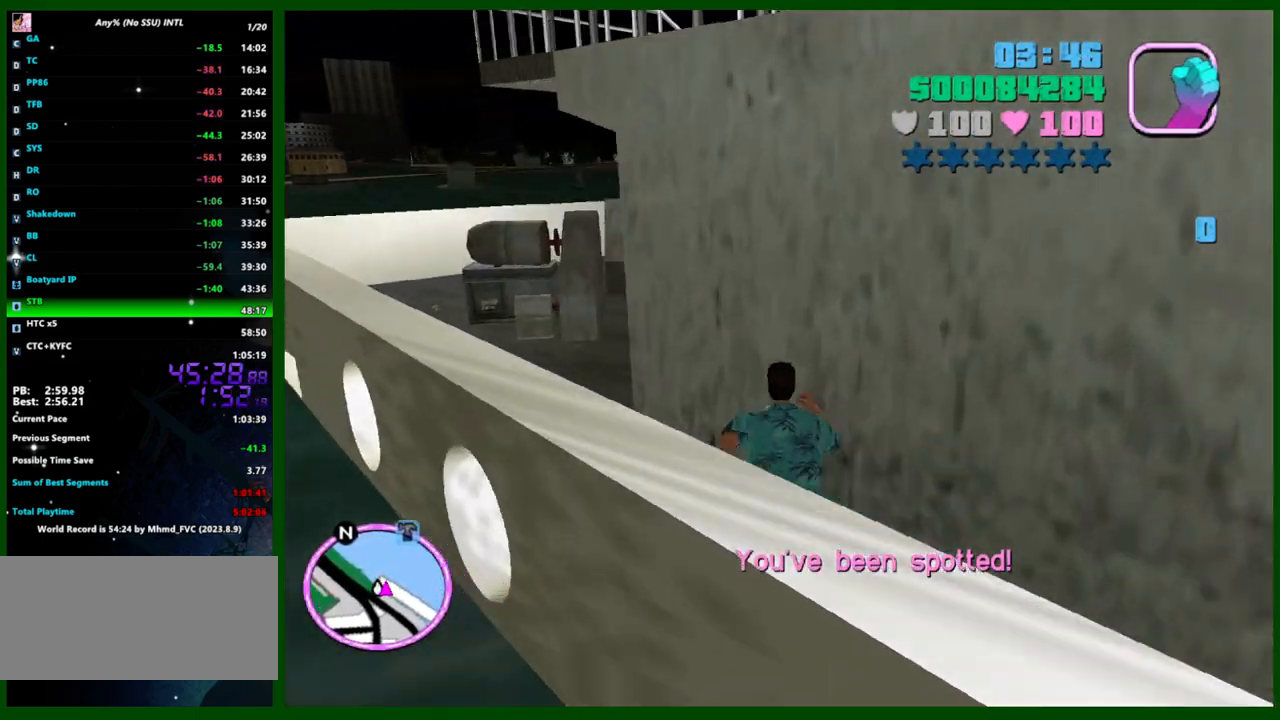
{"keys": ["shift", "w"], "mouse": [], "events": [[17, "shift", "down"], [100, "shift", "up"], [150, "shift", "down"], [250, "a", "up"], [250, "shift", "up"], [300, "shift", "down"], [383, "shift", "up"], [433, "shift", "down"]]}
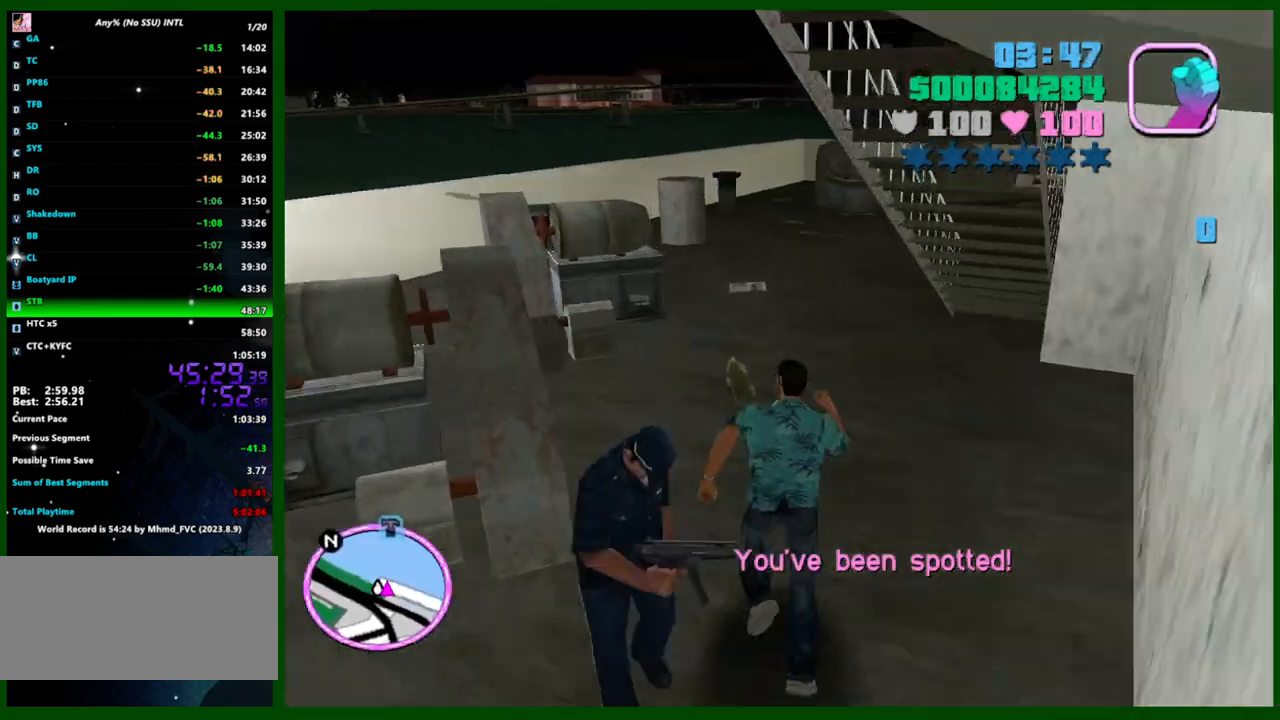
{"keys": ["a", "w"], "mouse": [], "events": [[33, "shift", "up"], [117, "shift", "down"], [167, "shift", "up"], [217, "a", "down"], [267, "shift", "down"], [317, "shift", "up"], [400, "shift", "down"], [500, "shift", "up"]]}
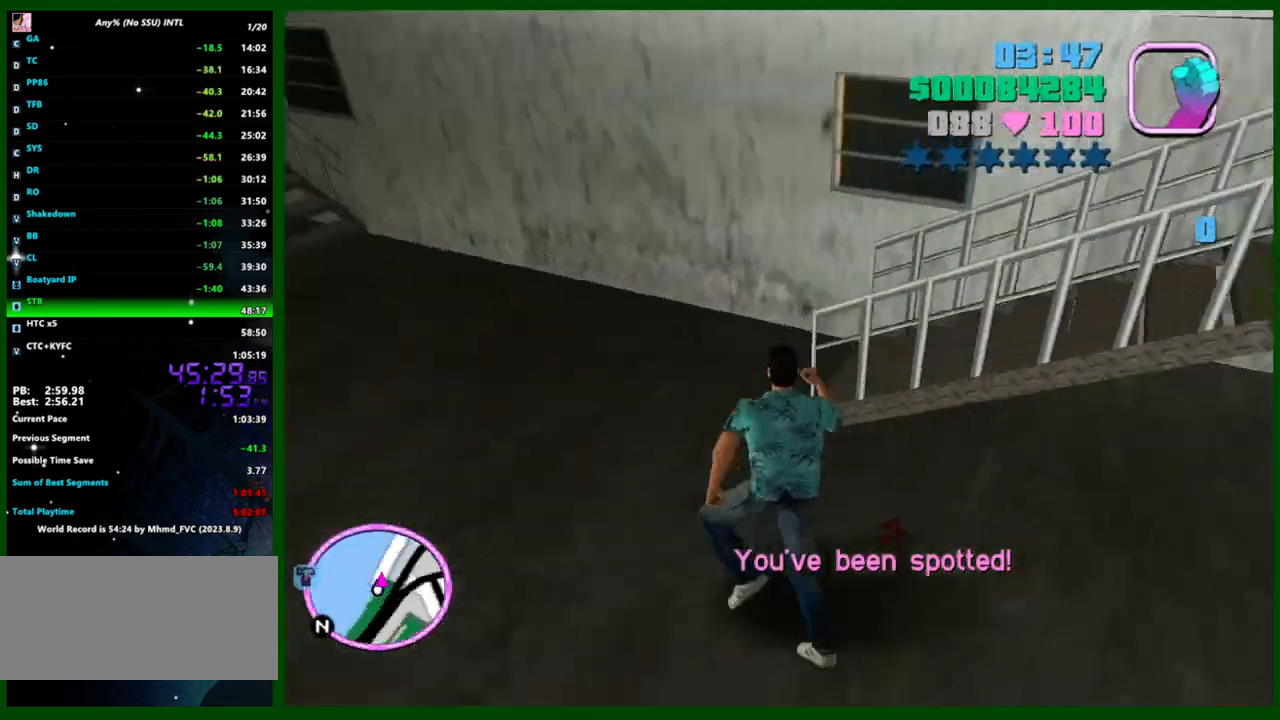
{"keys": ["d", "w"], "mouse": [], "events": [[50, "shift", "down"], [83, "a", "up"], [133, "shift", "up"], [183, "d", "down"], [183, "shift", "down"], [283, "shift", "up"], [333, "shift", "down"], [417, "shift", "up"]]}
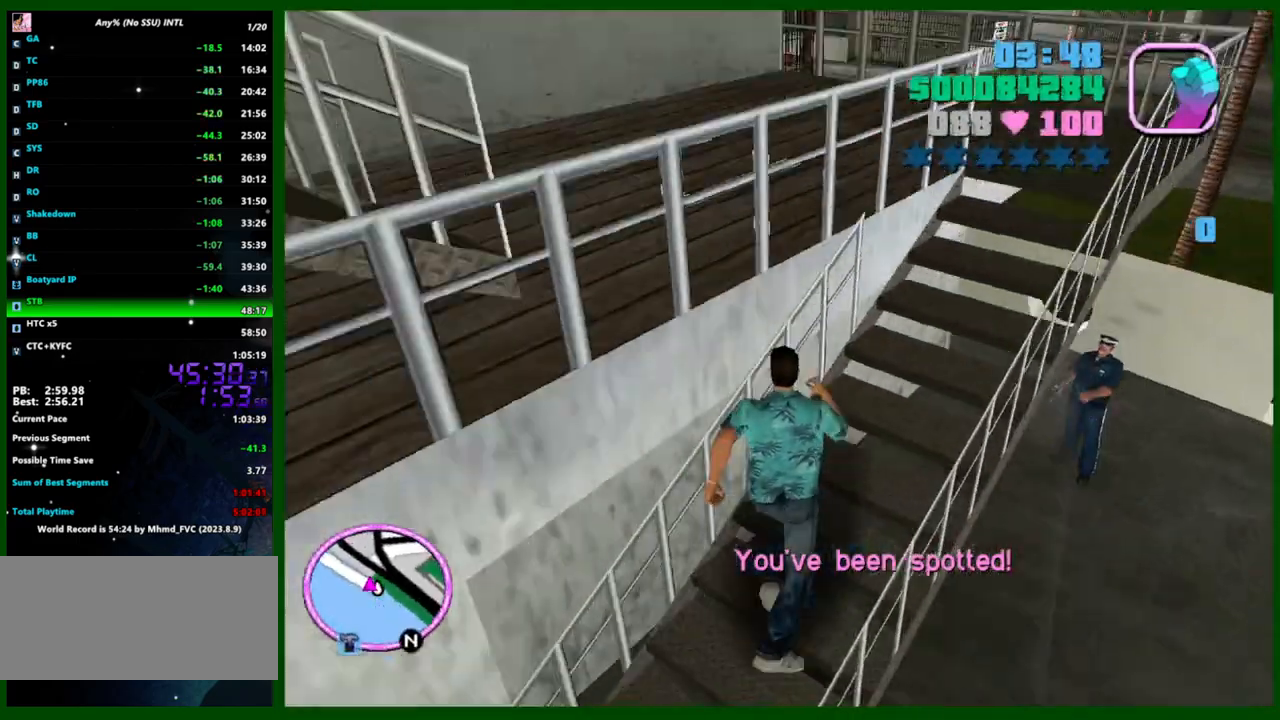
{"keys": ["shift", "w"], "mouse": [], "events": [[17, "shift", "down"], [67, "shift", "up"], [150, "shift", "down"], [250, "shift", "up"], [350, "shift", "down"], [383, "d", "up"], [383, "shift", "up"], [483, "shift", "down"]]}
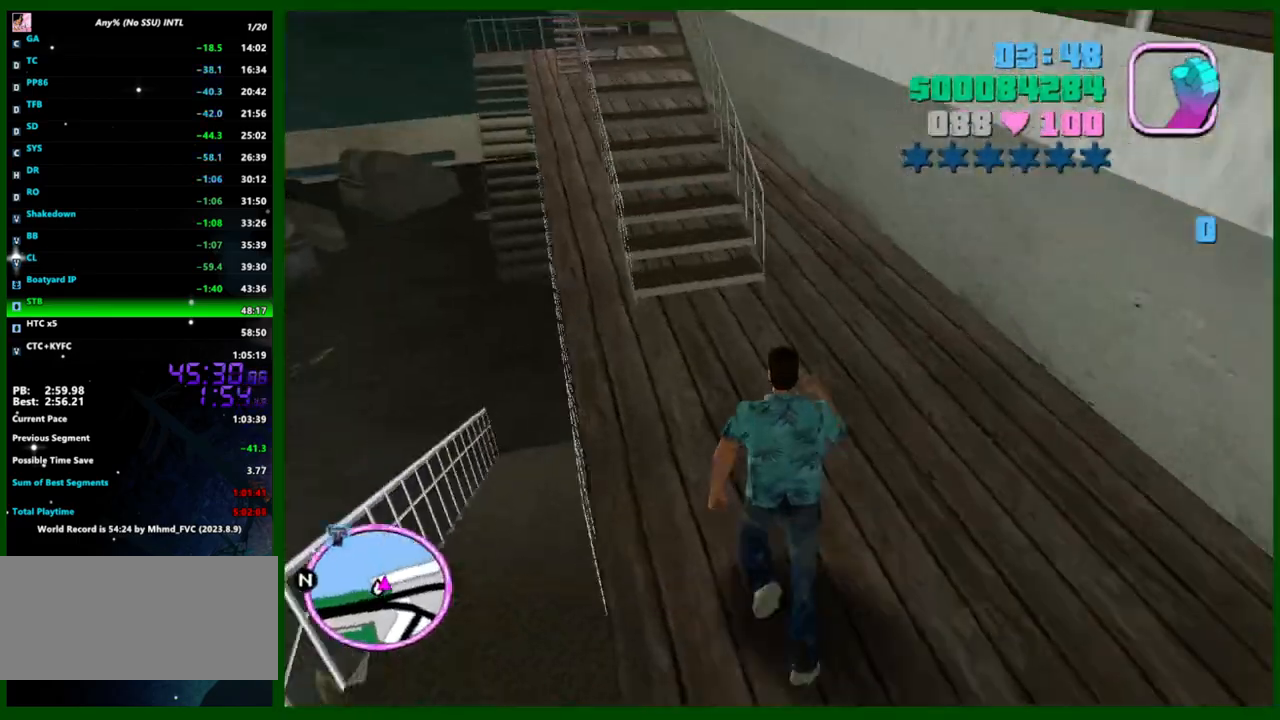
{"keys": ["shift", "w"], "mouse": [], "events": [[83, "shift", "up"], [117, "shift", "down"], [217, "shift", "up"], [267, "shift", "down"], [350, "shift", "up"], [450, "shift", "down"]]}
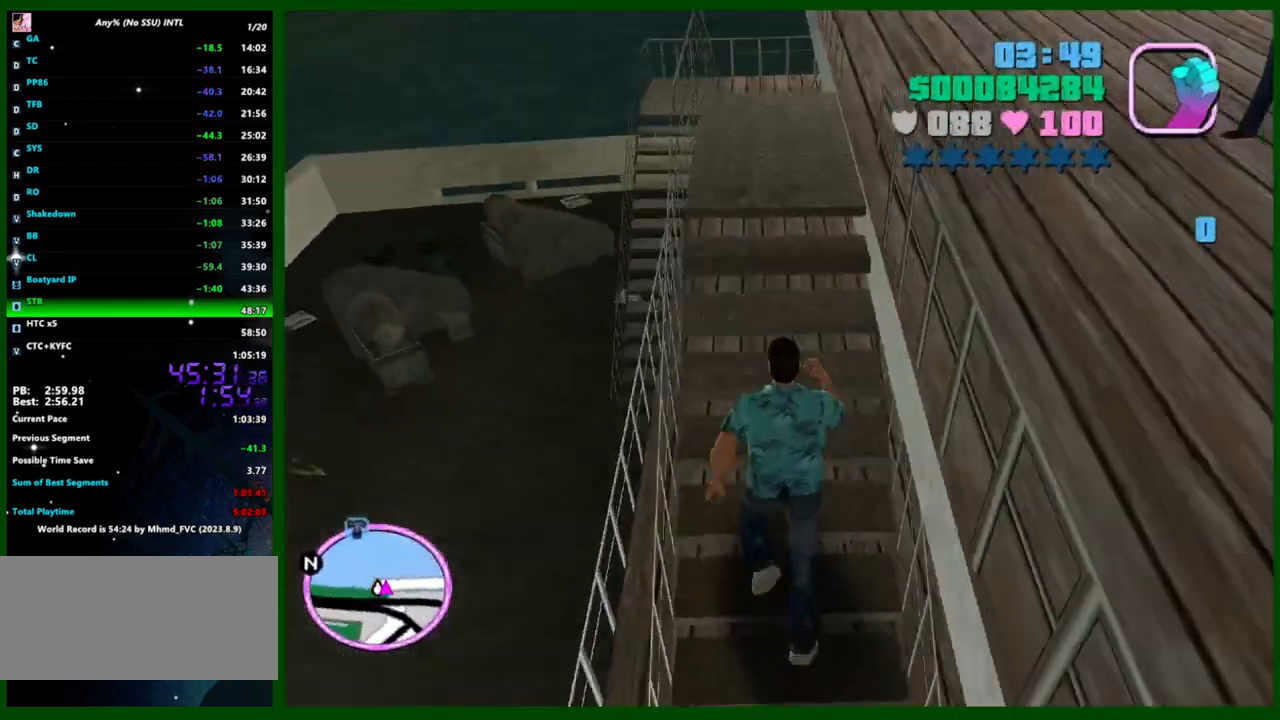
{"keys": ["d", "shift", "w"], "mouse": [], "events": [[50, "shift", "up"], [133, "shift", "down"], [233, "d", "down"], [233, "shift", "up"], [283, "shift", "down"], [367, "shift", "up"], [417, "shift", "down"]]}
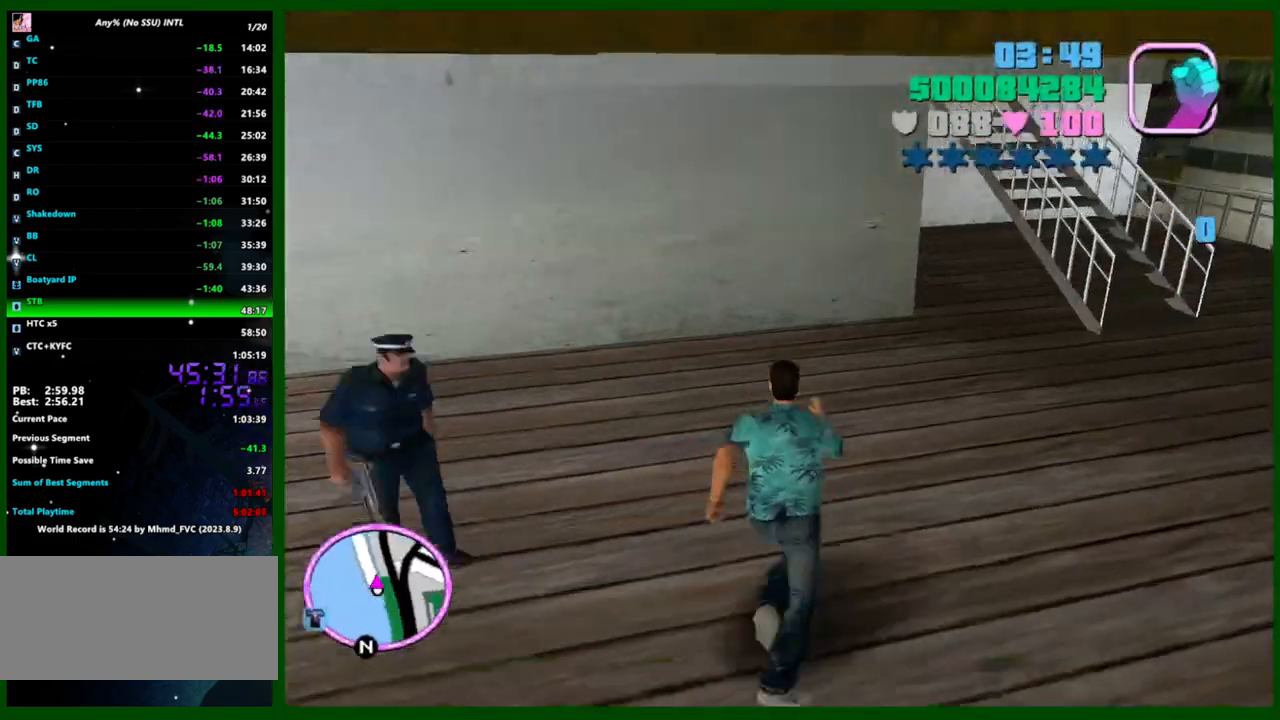
{"keys": ["shift", "w"], "mouse": [], "events": [[17, "shift", "up"], [100, "shift", "down"], [200, "shift", "up"], [250, "shift", "down"], [333, "shift", "up"], [433, "shift", "down"], [483, "d", "up"]]}
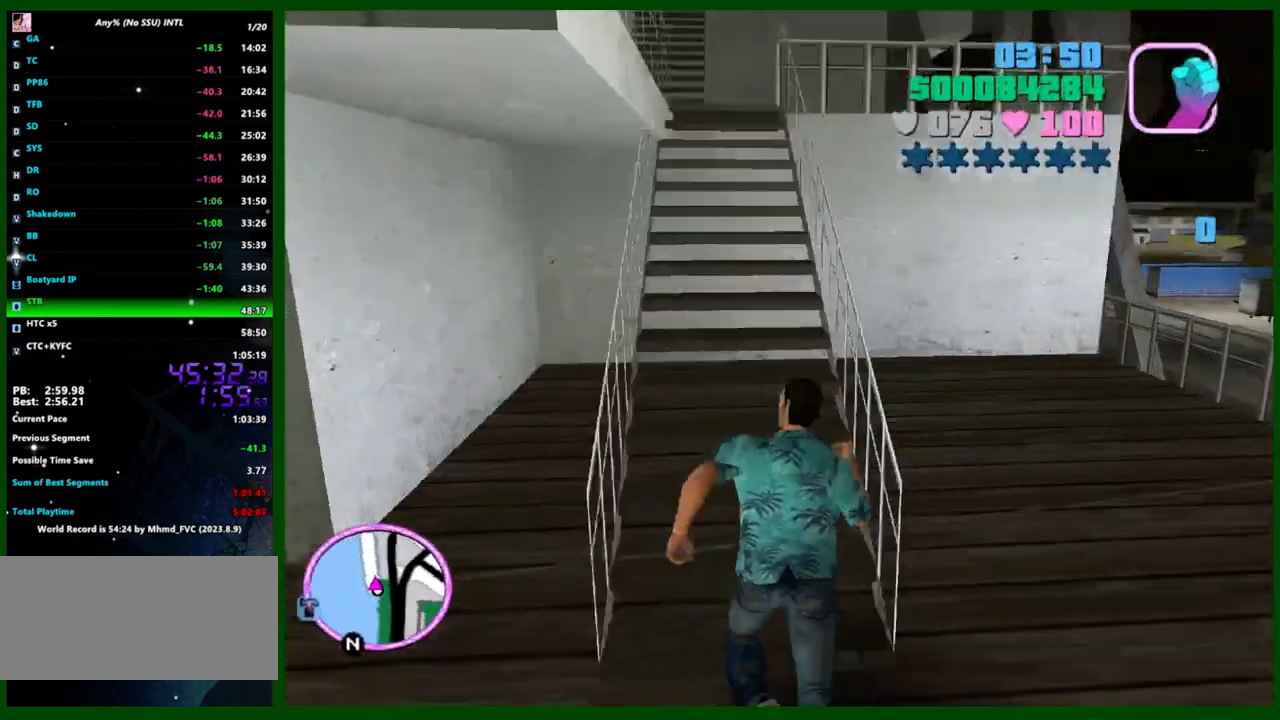
{"keys": ["shift", "w"], "mouse": [], "events": [[33, "shift", "up"], [83, "shift", "down"], [167, "shift", "up"], [217, "shift", "down"]]}
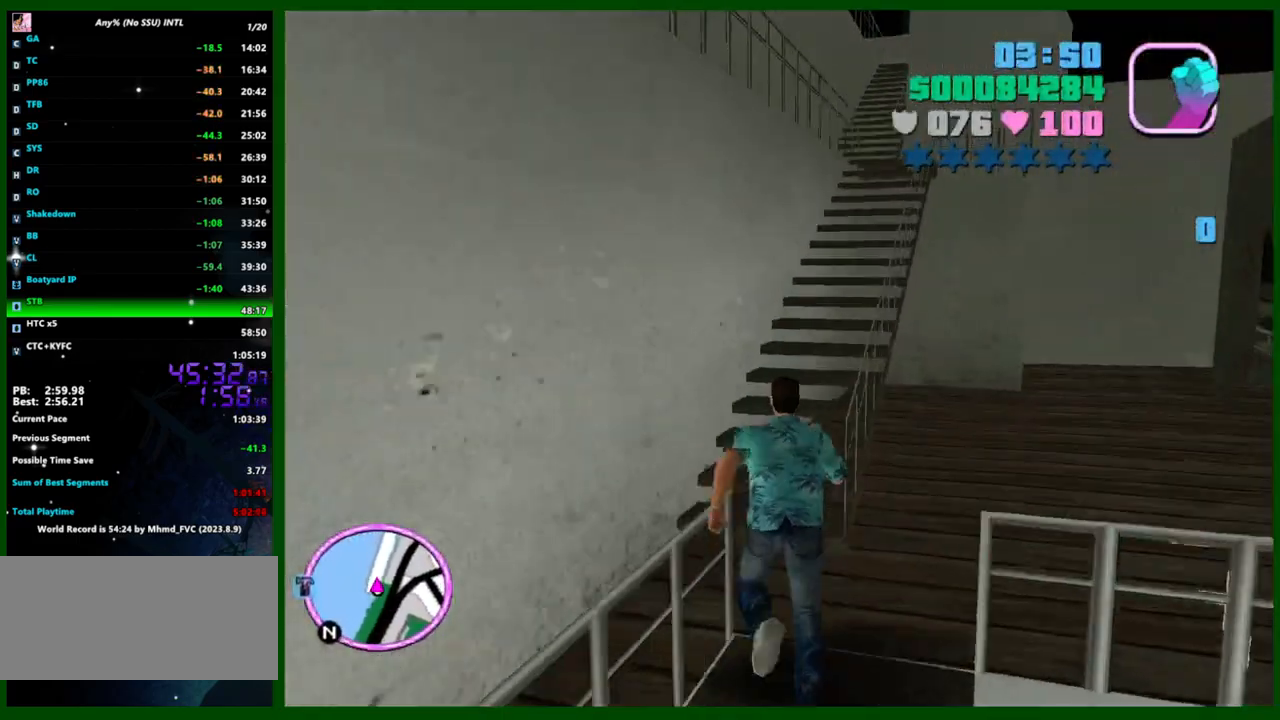
{"keys": ["shift", "w"], "mouse": [], "events": []}
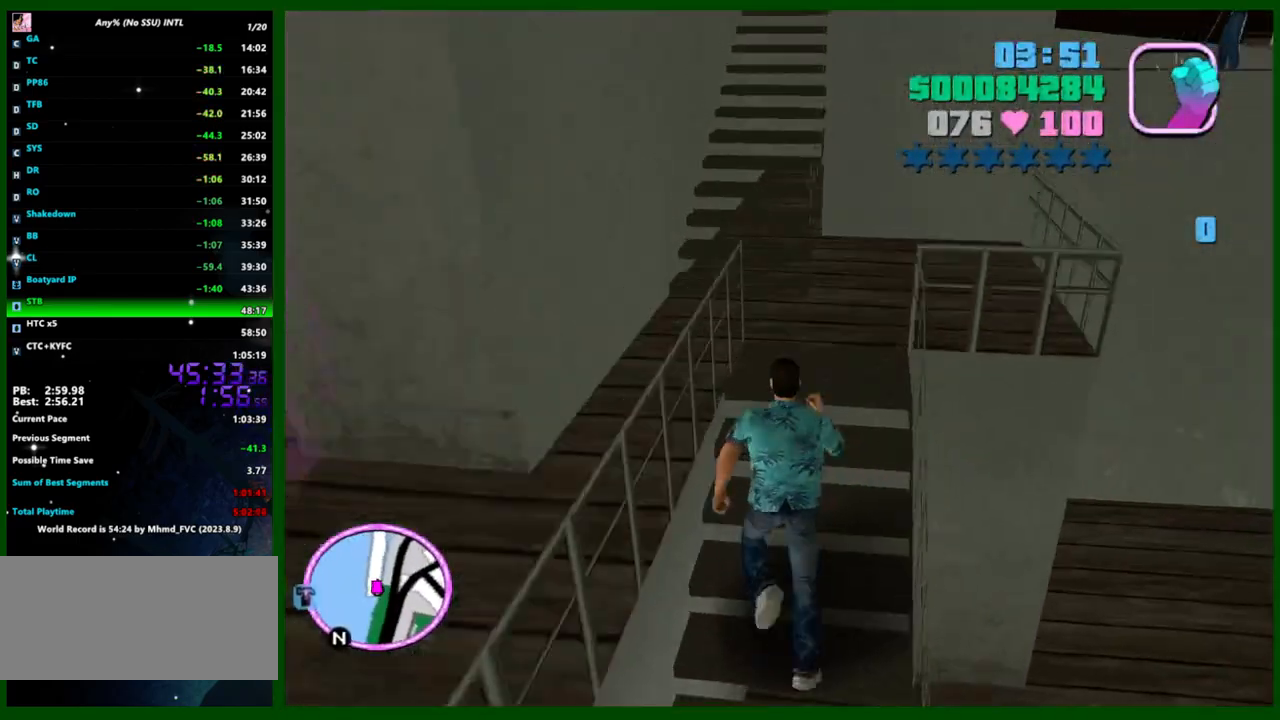
{"keys": ["a", "shift", "w"], "mouse": [], "events": [[200, "a", "down"]]}
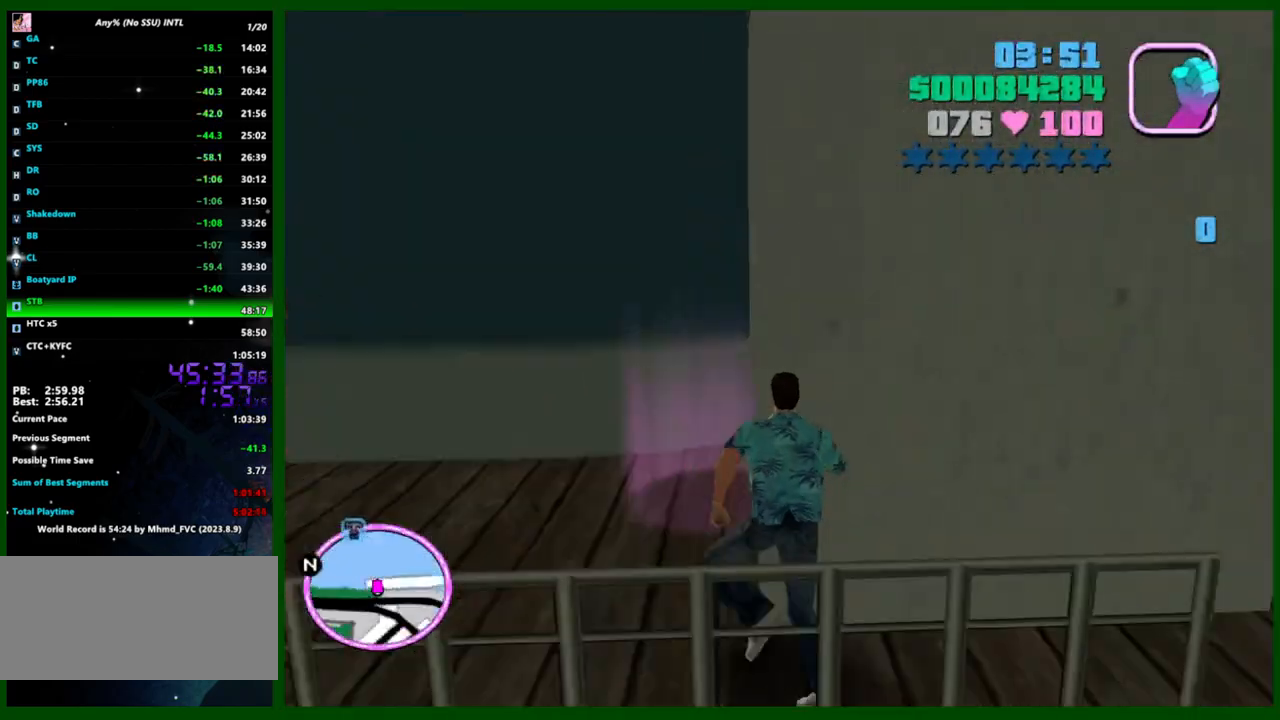
{"keys": [], "mouse": [], "events": [[267, "a", "up"], [400, "shift", "up"], [400, "w", "up"]]}
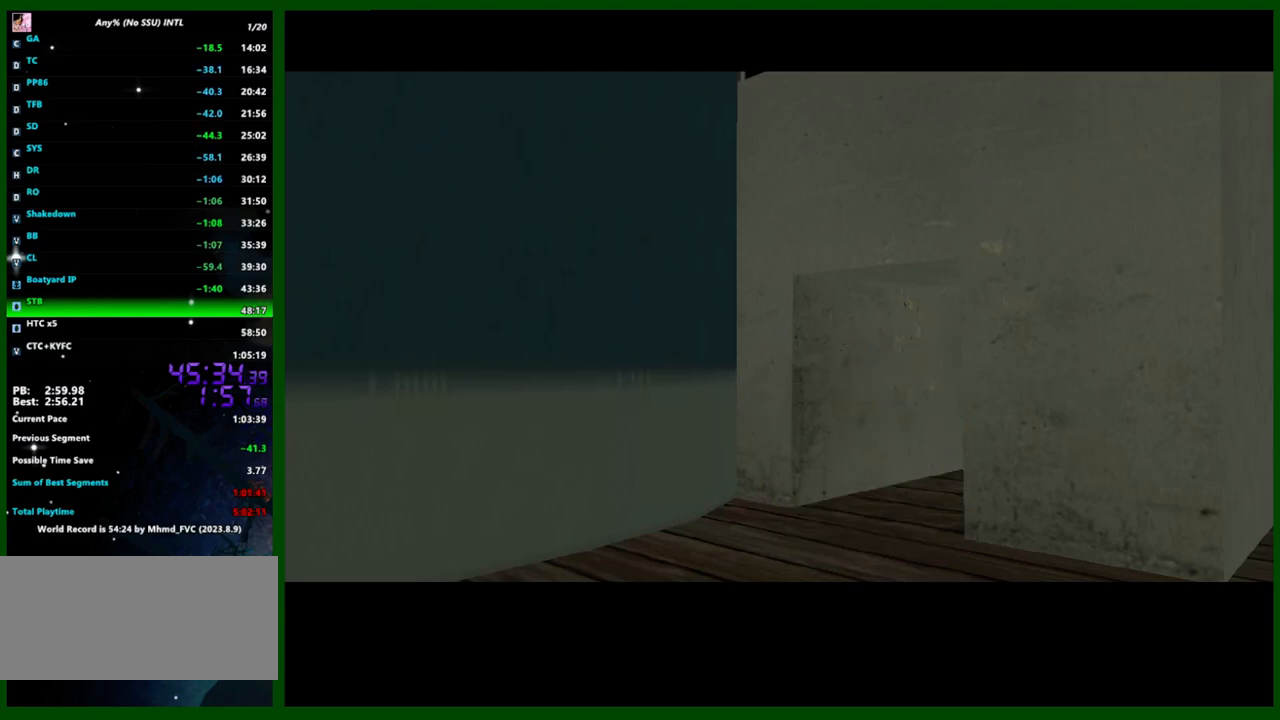
{"keys": [], "mouse": [], "events": []}
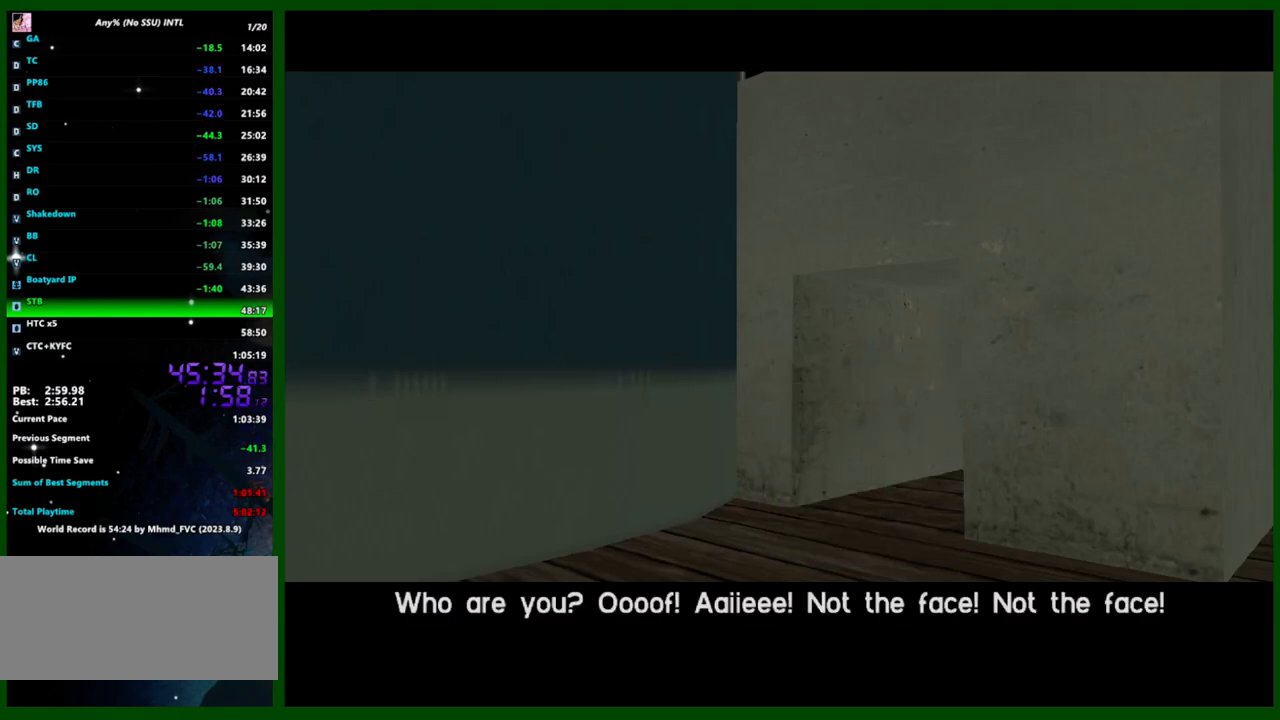
{"keys": [], "mouse": [], "events": []}